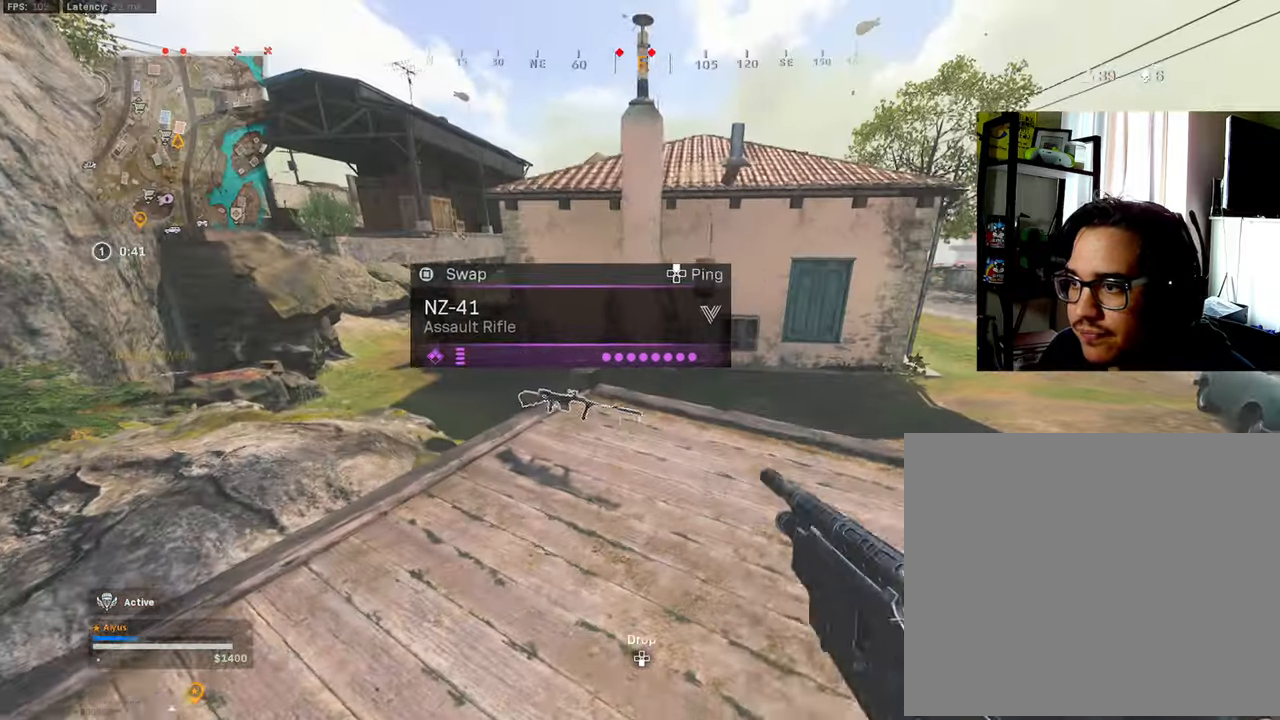
Gameplay with a controller (PlayStation layout); each line is a JSON object with the inputs held at the frame after it. "events" lists button and stick changes between this image and that frame as [ms after this image, input, new state], when the widget could be followed in between.
{"buttons": ["L3", "R3"], "left_stick": "up-right", "right_stick": "center", "events": [[67, "right_stick", "right"], [83, "left_stick", "up-right"], [167, "L3", "down"], [300, "right_stick", "center"], [483, "R3", "down"]]}
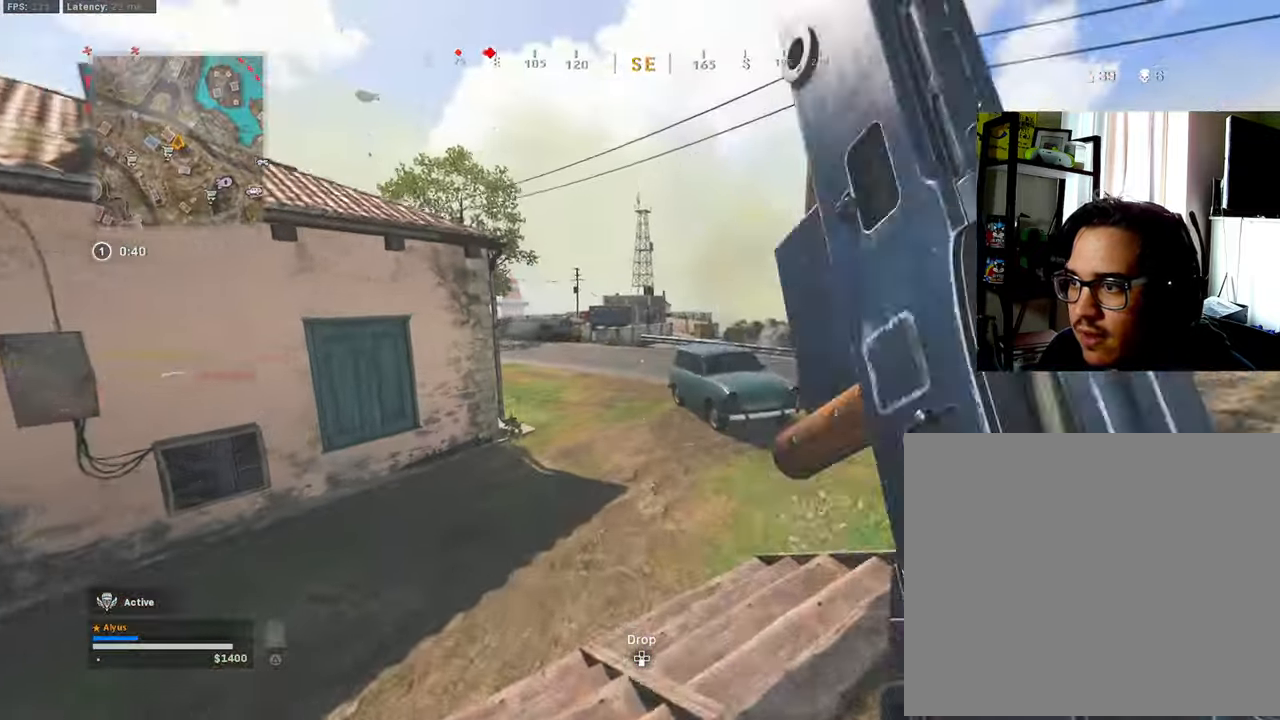
{"buttons": ["L3"], "left_stick": "up-right", "right_stick": "center", "events": [[133, "L3", "up"], [150, "R3", "up"], [217, "R3", "down"], [267, "CROSS", "down"], [417, "CROSS", "up"], [417, "L3", "down"], [417, "R3", "up"]]}
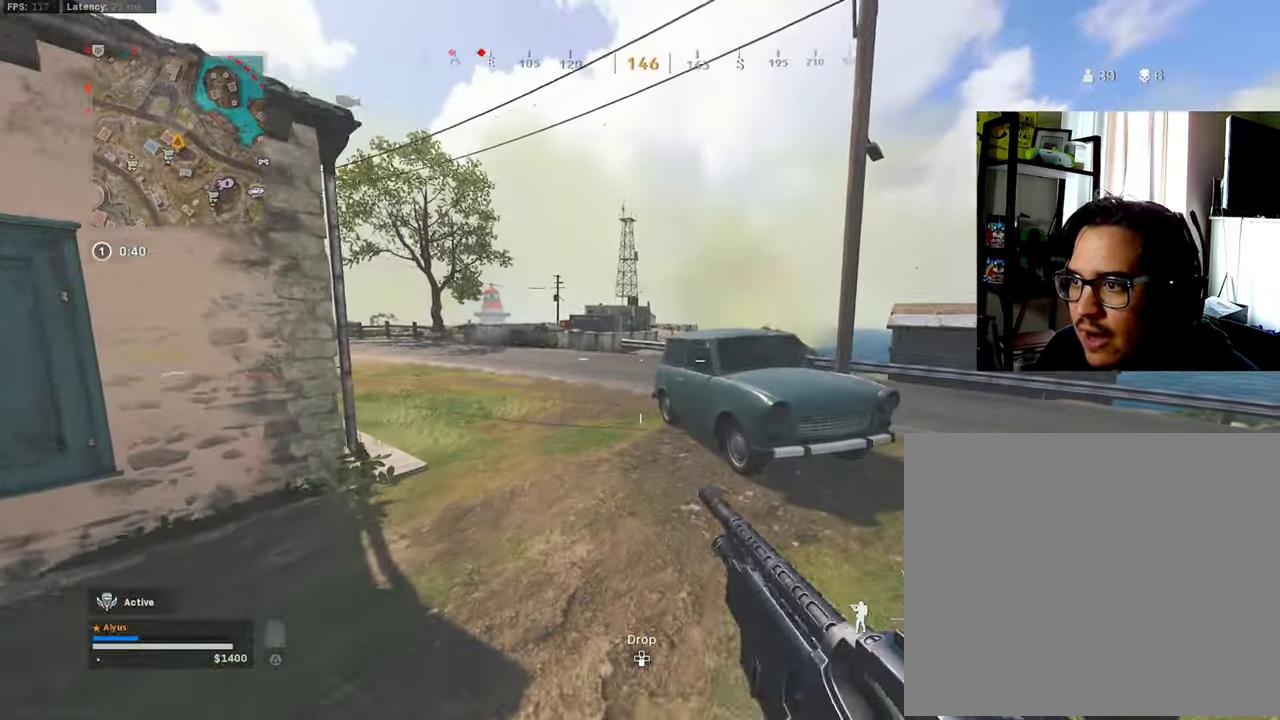
{"buttons": ["L1"], "left_stick": "up-right", "right_stick": "center", "events": [[217, "CROSS", "down"], [267, "L3", "up"], [350, "CROSS", "up"], [433, "L1", "down"]]}
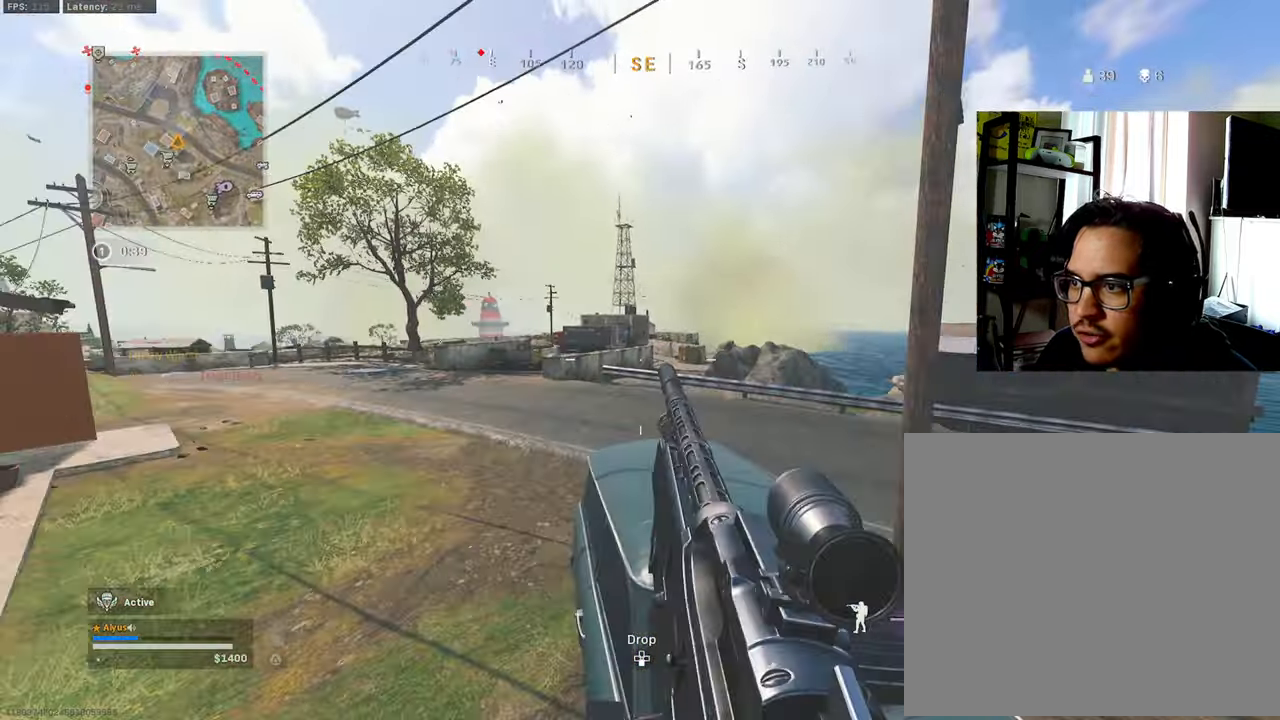
{"buttons": ["L1"], "left_stick": "right", "right_stick": "center", "events": [[83, "L1", "up"], [83, "left_stick", "right"], [100, "right_stick", "left"], [133, "L1", "down"], [283, "right_stick", "center"], [384, "right_stick", "right"], [484, "right_stick", "center"]]}
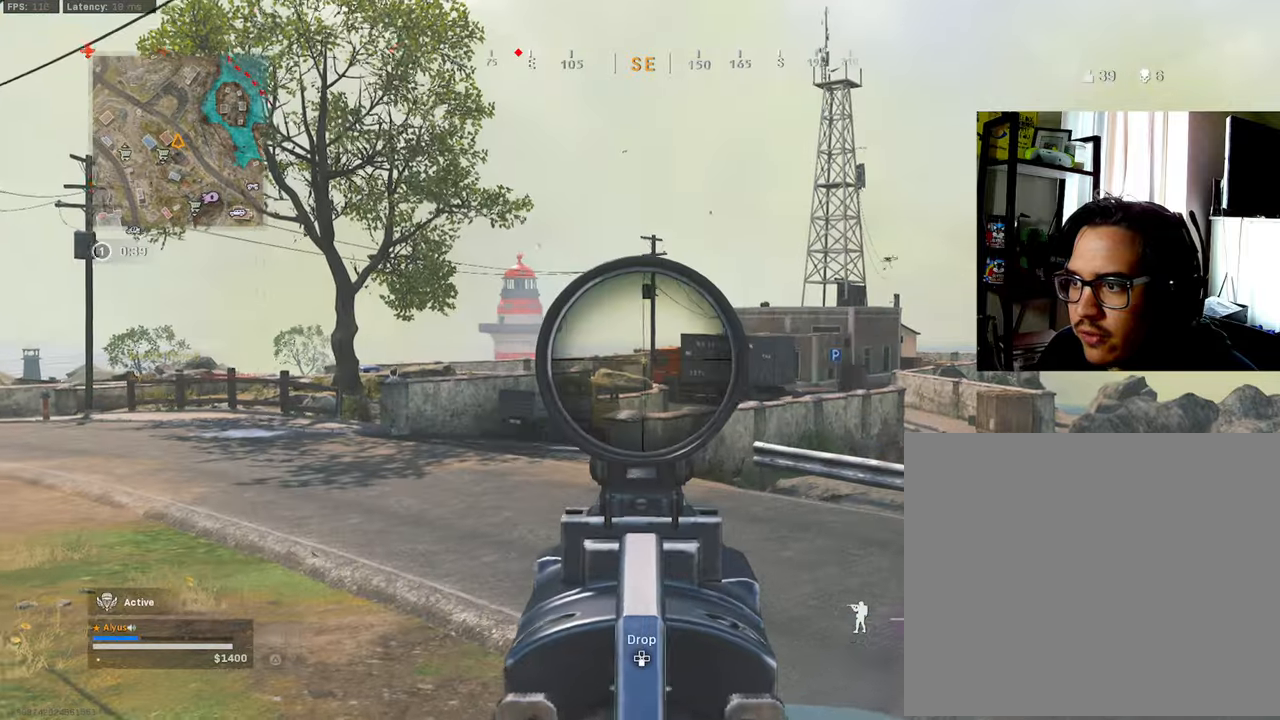
{"buttons": ["L1"], "left_stick": "left", "right_stick": "down", "events": [[334, "right_stick", "right"], [384, "left_stick", "left"], [450, "right_stick", "down"]]}
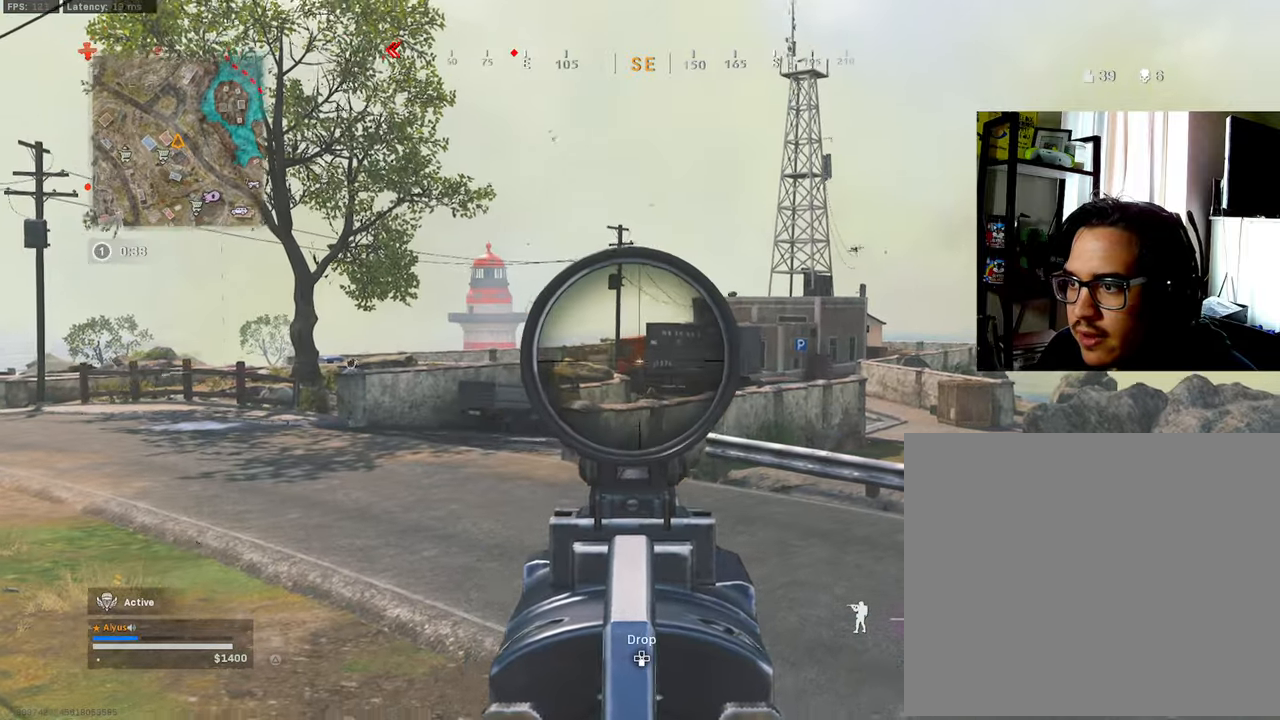
{"buttons": ["L1", "R1"], "left_stick": "left", "right_stick": "down-left", "events": [[134, "left_stick", "up-right"], [200, "left_stick", "right"], [284, "R1", "down"], [334, "right_stick", "center"], [350, "left_stick", "left"], [400, "right_stick", "left"], [467, "right_stick", "down-left"]]}
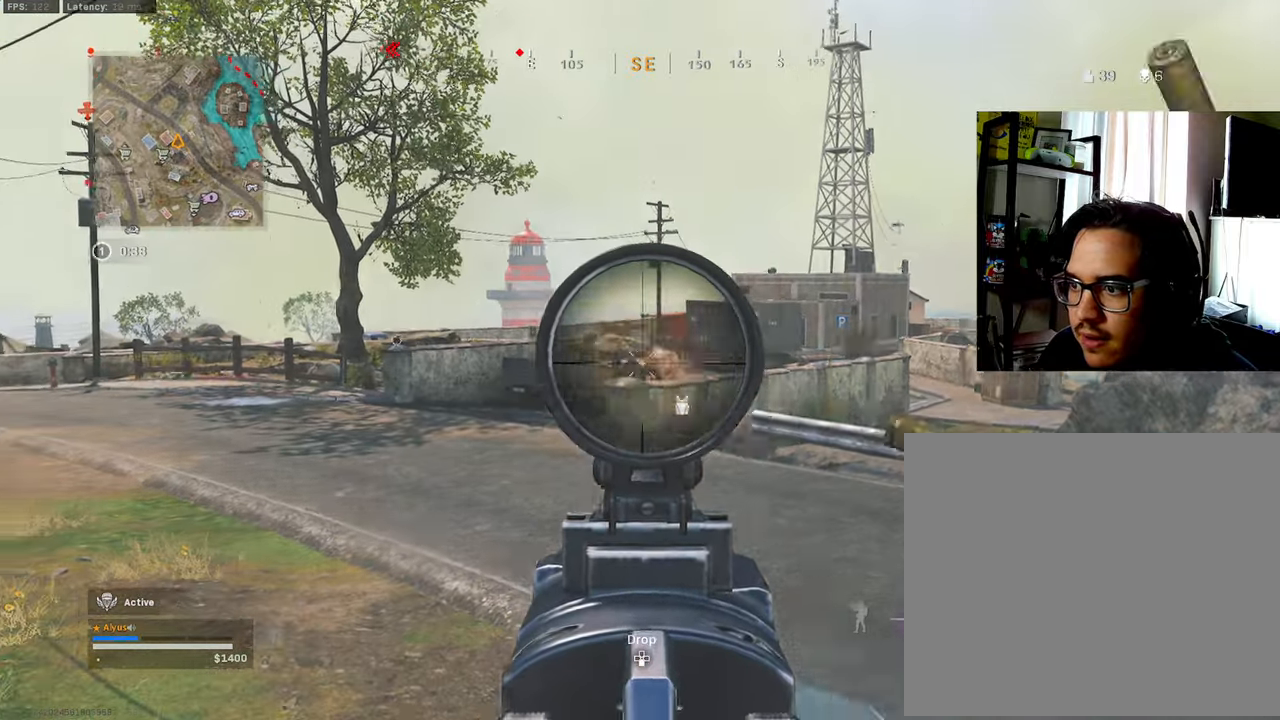
{"buttons": ["L1", "R1"], "left_stick": "right", "right_stick": "down-left", "events": [[134, "right_stick", "center"], [200, "right_stick", "down"], [217, "left_stick", "right"], [350, "right_stick", "down-left"]]}
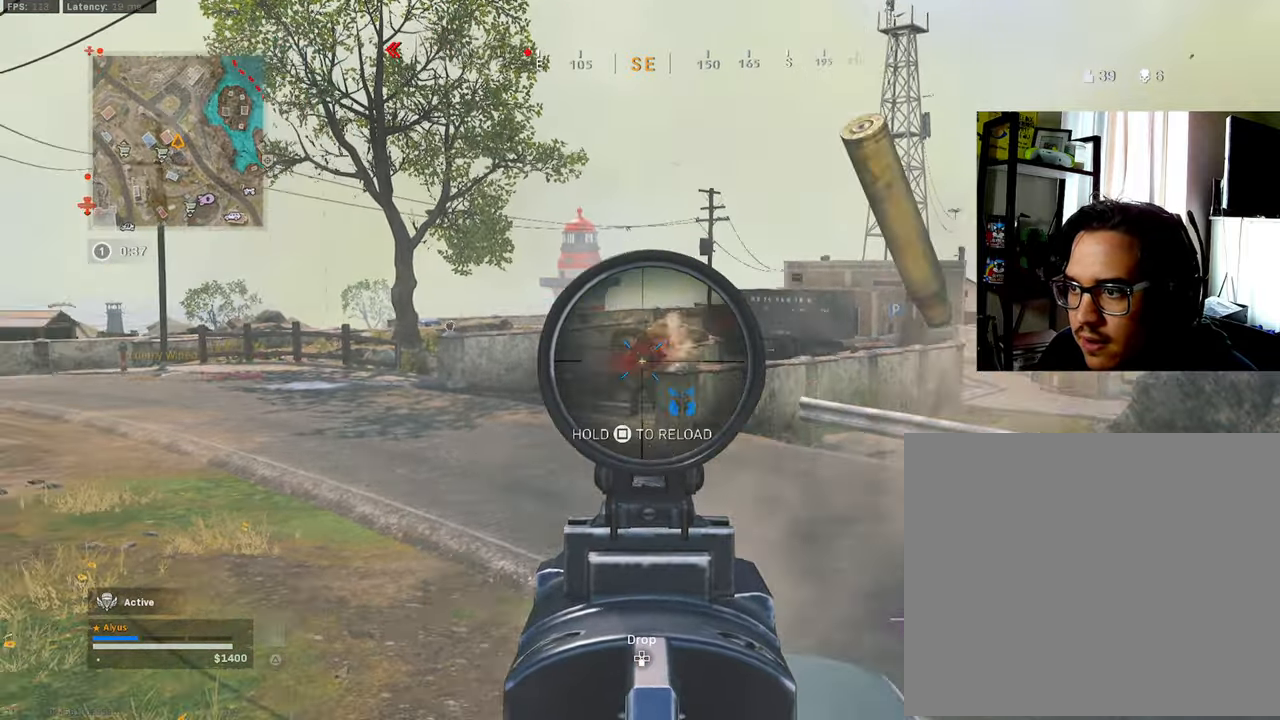
{"buttons": ["L1", "R1"], "left_stick": "down", "right_stick": "down", "events": [[34, "right_stick", "center"], [184, "left_stick", "left"], [184, "right_stick", "left"], [250, "right_stick", "center"], [484, "left_stick", "down"], [484, "right_stick", "down"]]}
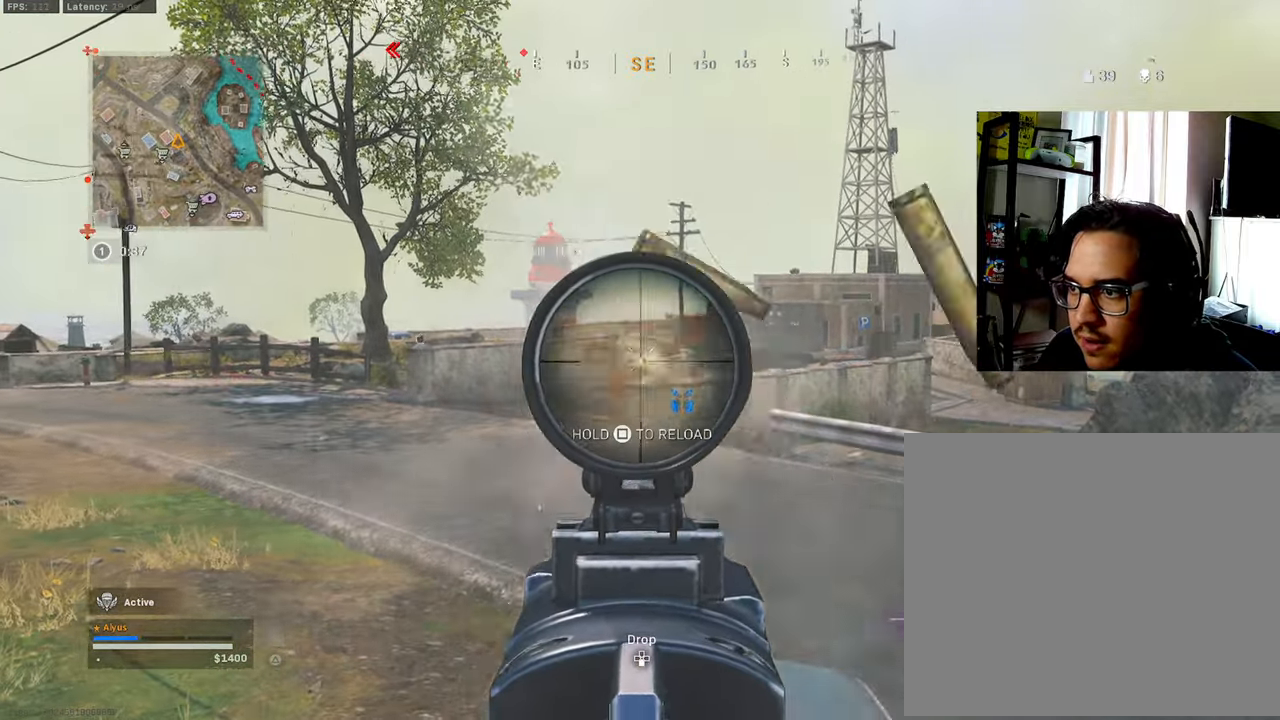
{"buttons": ["TRIANGLE", "L3"], "left_stick": "up", "right_stick": "down-right", "events": [[34, "left_stick", "down-right"], [217, "left_stick", "up-right"], [217, "right_stick", "center"], [350, "right_stick", "down"], [367, "R1", "up"], [384, "L1", "up"], [384, "left_stick", "up"], [417, "L3", "down"], [450, "TRIANGLE", "down"], [450, "right_stick", "down-right"]]}
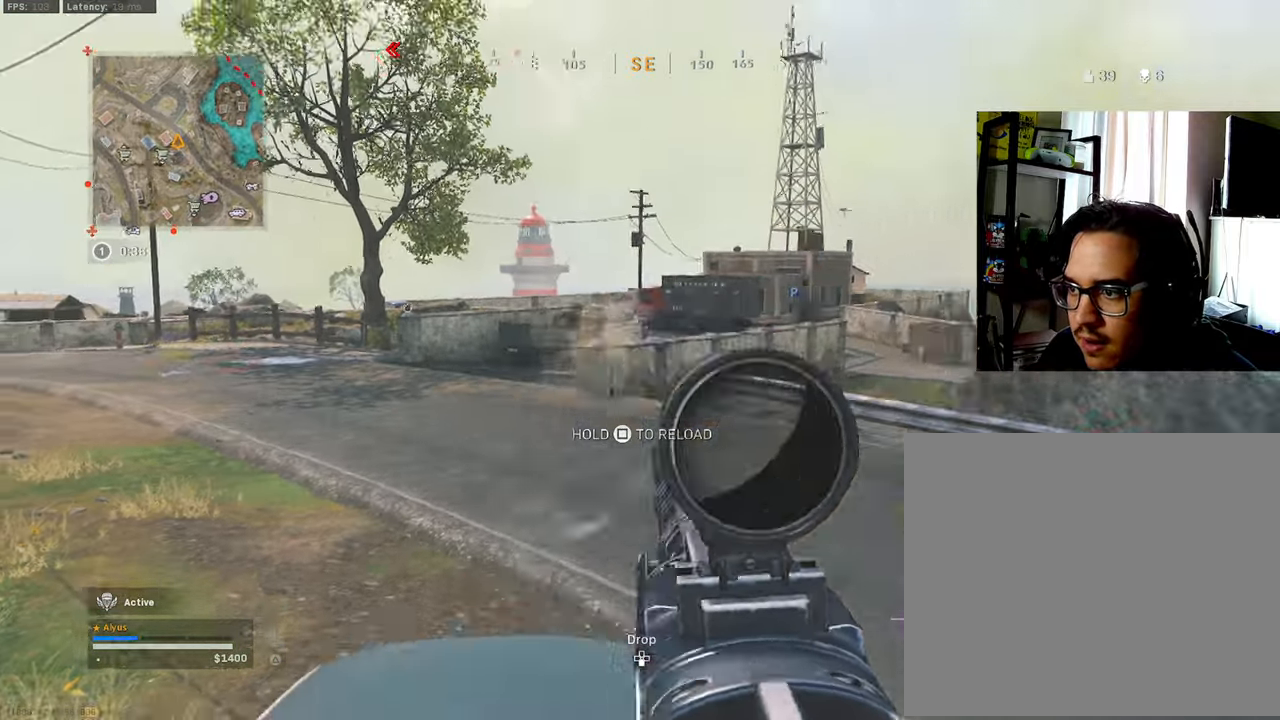
{"buttons": ["L3"], "left_stick": "up", "right_stick": "center", "events": [[34, "TRIANGLE", "up"], [100, "right_stick", "right"], [217, "right_stick", "center"], [300, "right_stick", "left"], [450, "right_stick", "center"]]}
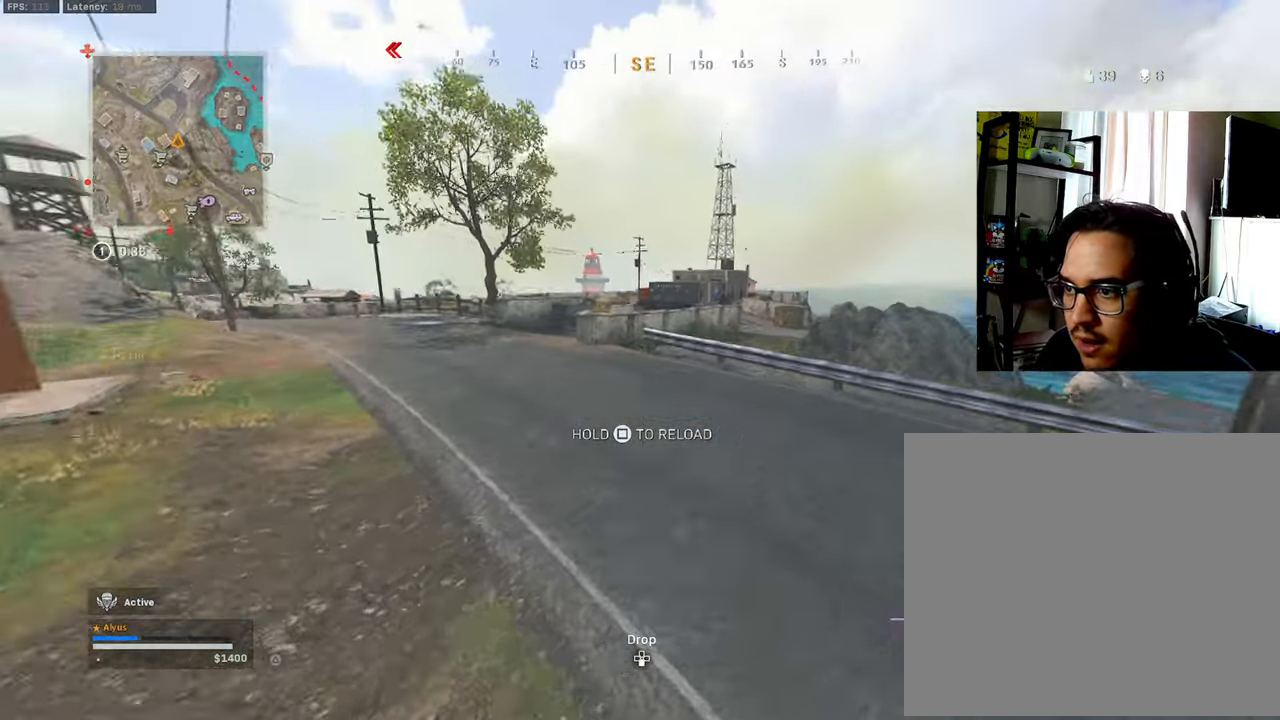
{"buttons": ["CROSS", "R3"], "left_stick": "up", "right_stick": "center", "events": [[100, "L3", "up"], [150, "L3", "down"], [150, "right_stick", "left"], [250, "R3", "down"], [250, "right_stick", "center"], [384, "L3", "up"], [467, "CROSS", "down"]]}
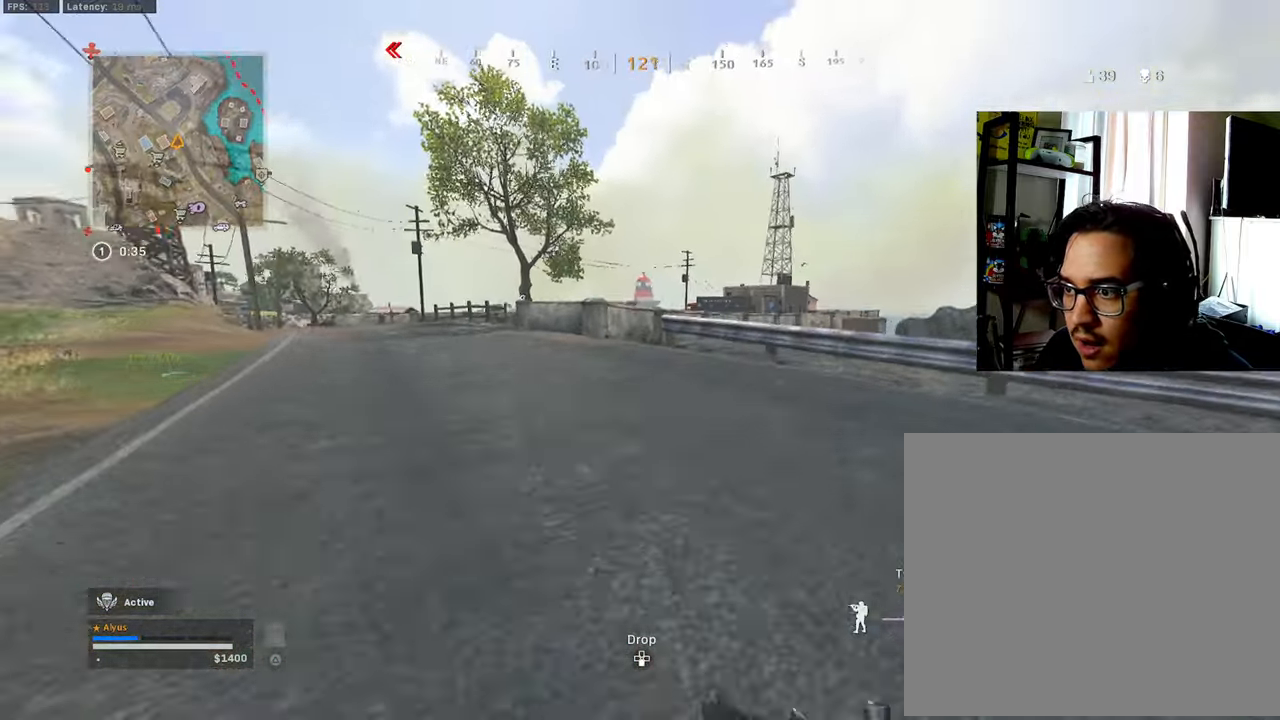
{"buttons": ["L3"], "left_stick": "up-left", "right_stick": "right", "events": [[34, "right_stick", "left"], [50, "CROSS", "up"], [50, "R3", "up"], [84, "L3", "down"], [284, "right_stick", "center"], [334, "right_stick", "right"], [484, "left_stick", "up-left"]]}
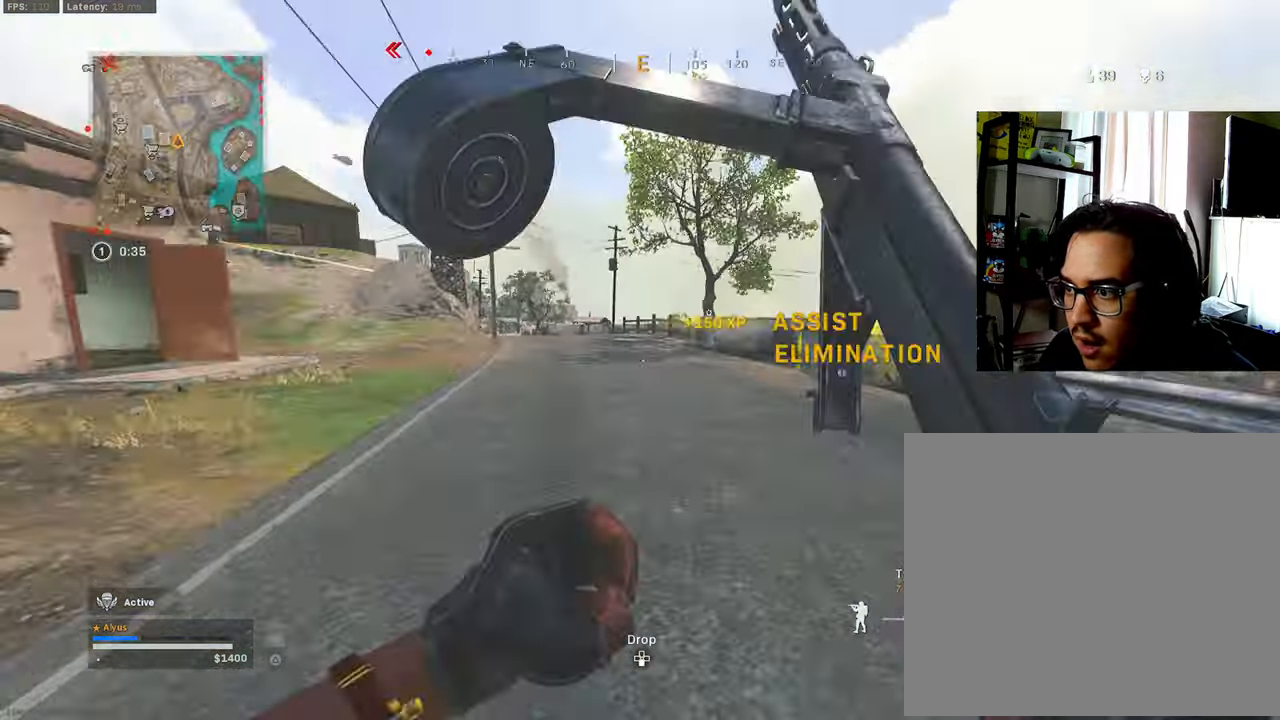
{"buttons": ["L1"], "left_stick": "left", "right_stick": "center", "events": [[34, "CROSS", "down"], [50, "L3", "up"], [84, "L1", "down"], [117, "left_stick", "left"], [117, "right_stick", "center"], [134, "CROSS", "up"], [284, "right_stick", "down"], [400, "right_stick", "center"]]}
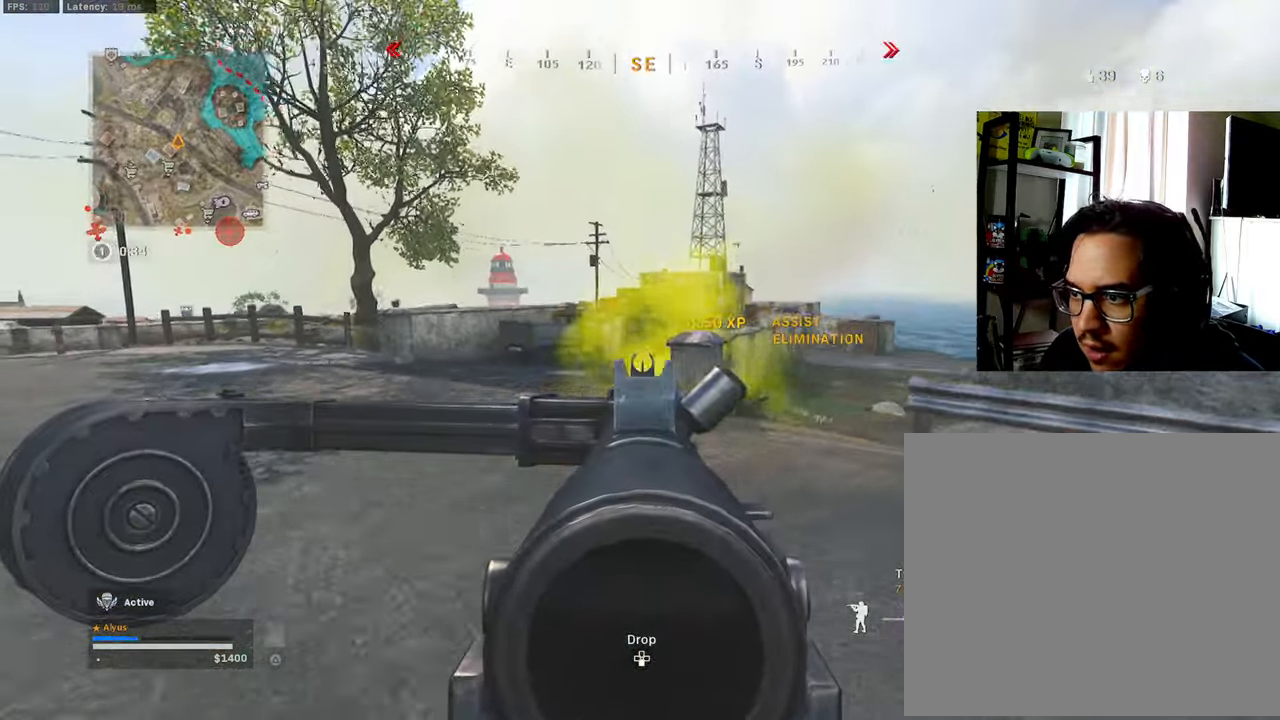
{"buttons": [], "left_stick": "up-left", "right_stick": "left", "events": [[17, "right_stick", "right"], [67, "CROSS", "down"], [184, "CROSS", "up"], [184, "left_stick", "down-left"], [234, "L1", "up"], [250, "right_stick", "left"], [466, "left_stick", "up-left"]]}
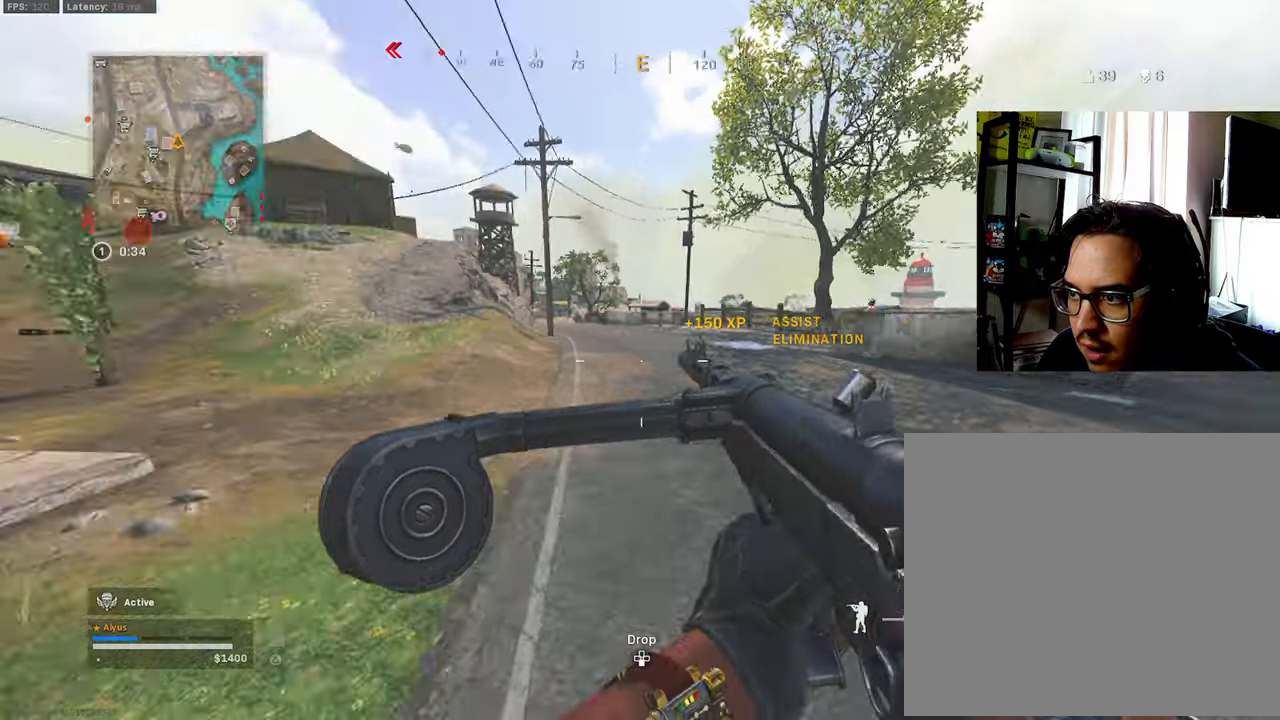
{"buttons": ["L3"], "left_stick": "up", "right_stick": "right", "events": [[16, "L3", "down"], [166, "right_stick", "center"], [300, "right_stick", "left"], [400, "left_stick", "up"], [433, "right_stick", "right"]]}
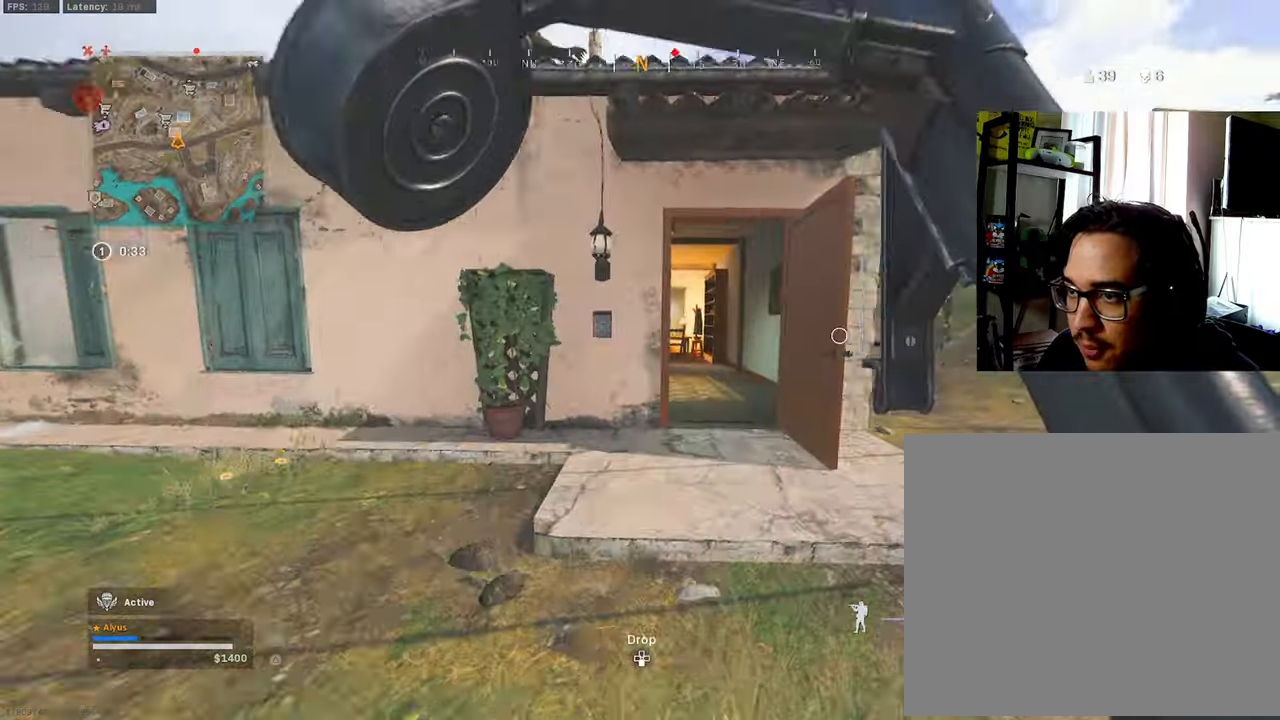
{"buttons": ["CROSS", "R3"], "left_stick": "up-right", "right_stick": "center", "events": [[66, "right_stick", "center"], [116, "R3", "down"], [200, "L3", "up"], [283, "R3", "up"], [283, "left_stick", "center"], [383, "left_stick", "up-right"], [416, "R3", "down"], [483, "CROSS", "down"]]}
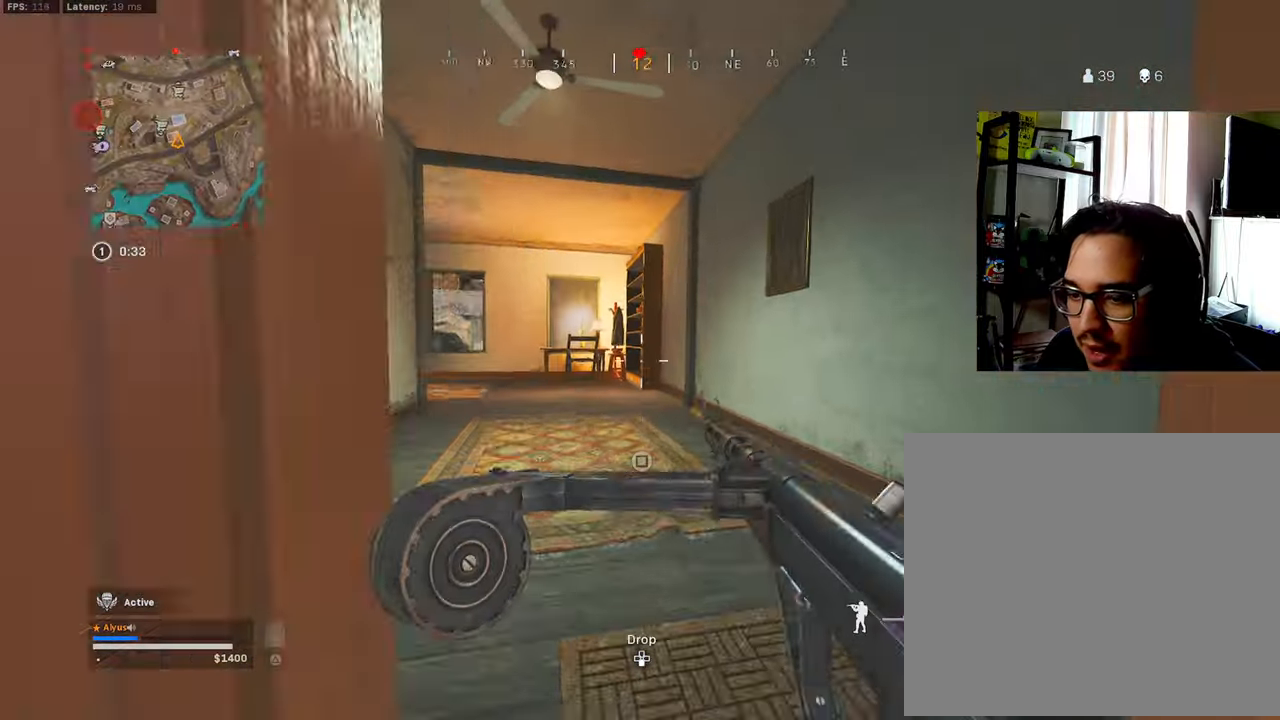
{"buttons": ["L3"], "left_stick": "up", "right_stick": "center", "events": [[66, "right_stick", "left"], [83, "CROSS", "up"], [100, "left_stick", "up"], [133, "L3", "down"], [133, "R3", "up"], [216, "right_stick", "center"], [250, "L3", "up"], [383, "L3", "down"]]}
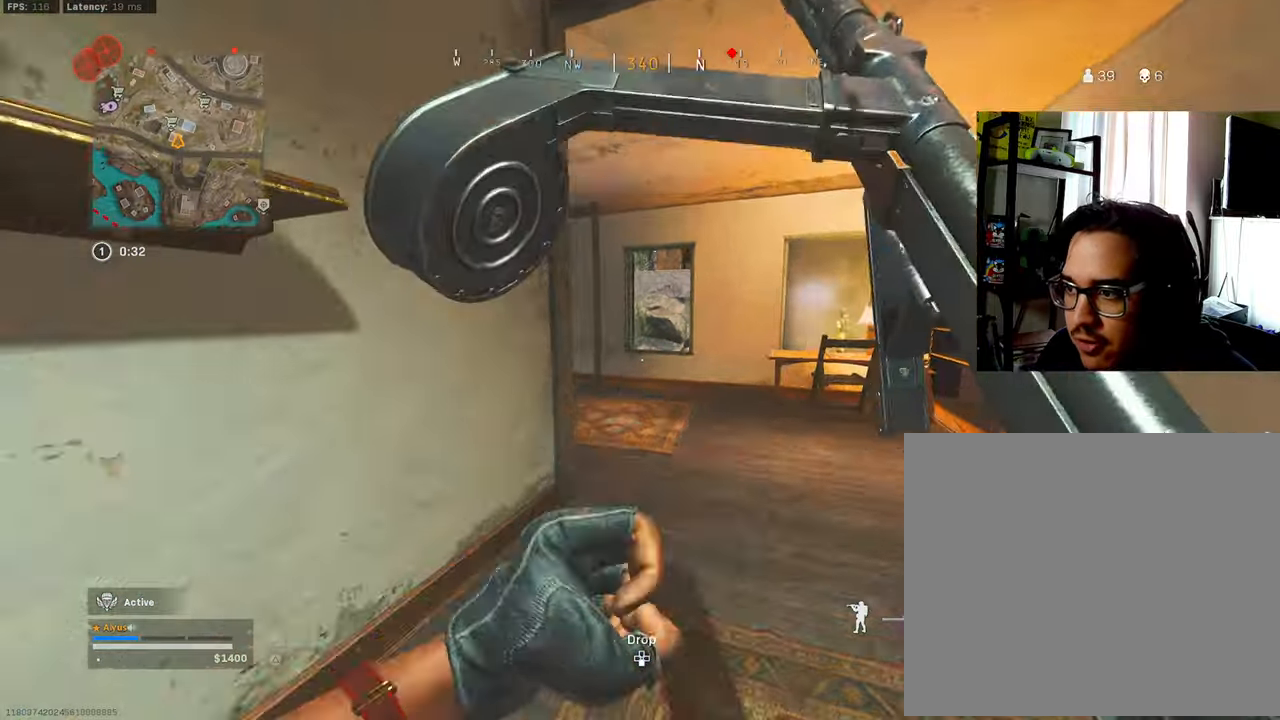
{"buttons": ["CROSS"], "left_stick": "up-left", "right_stick": "right", "events": [[16, "L3", "up"], [350, "right_stick", "right"], [433, "CROSS", "down"], [466, "left_stick", "up-left"]]}
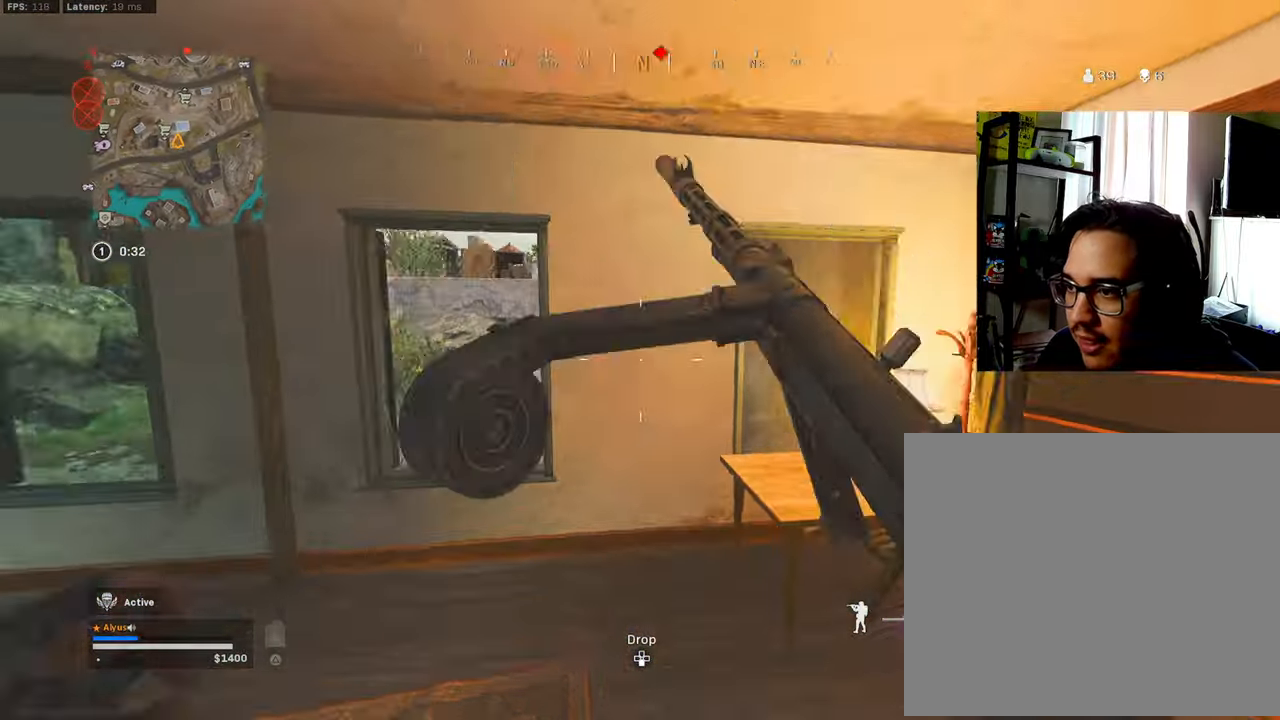
{"buttons": [], "left_stick": "left", "right_stick": "center", "events": [[33, "right_stick", "center"], [83, "CROSS", "up"], [183, "left_stick", "left"]]}
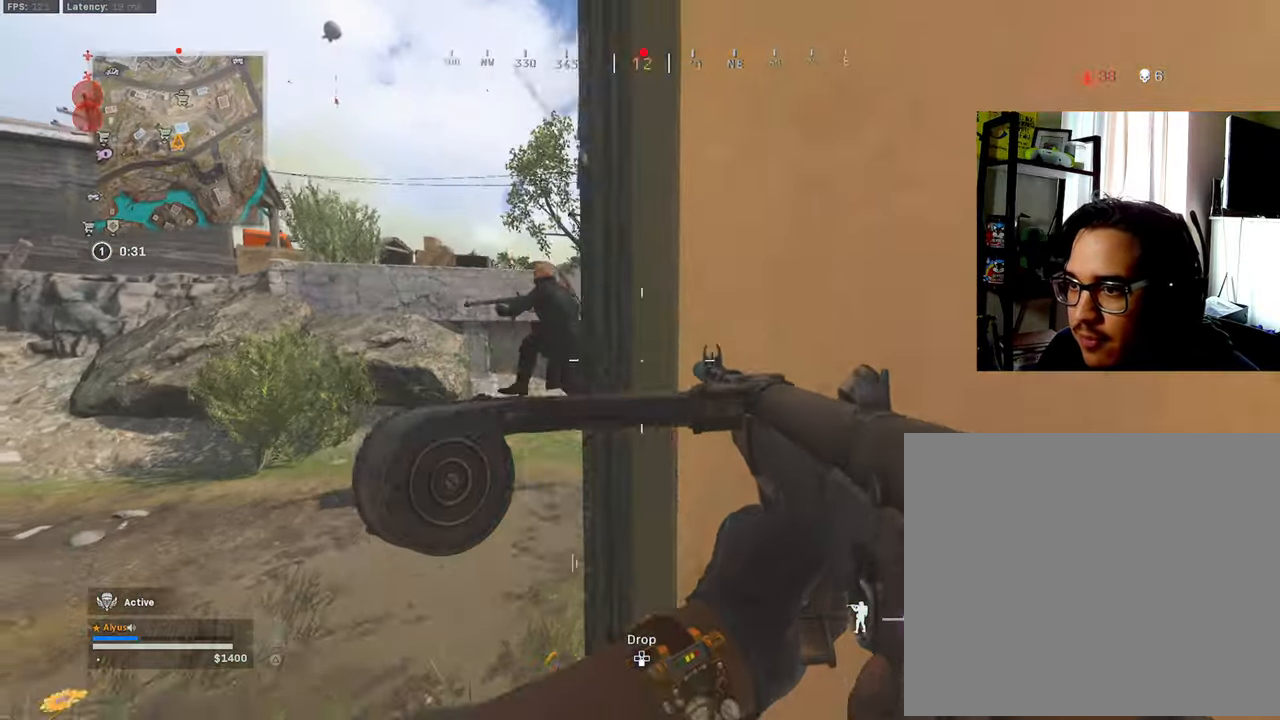
{"buttons": ["L1", "R1"], "left_stick": "right", "right_stick": "down-left", "events": [[83, "left_stick", "up-left"], [150, "right_stick", "right"], [166, "CROSS", "down"], [233, "right_stick", "left"], [266, "CROSS", "up"], [266, "left_stick", "down-left"], [366, "left_stick", "down-right"], [433, "R1", "down"], [433, "left_stick", "right"], [483, "L1", "down"], [483, "right_stick", "down-left"]]}
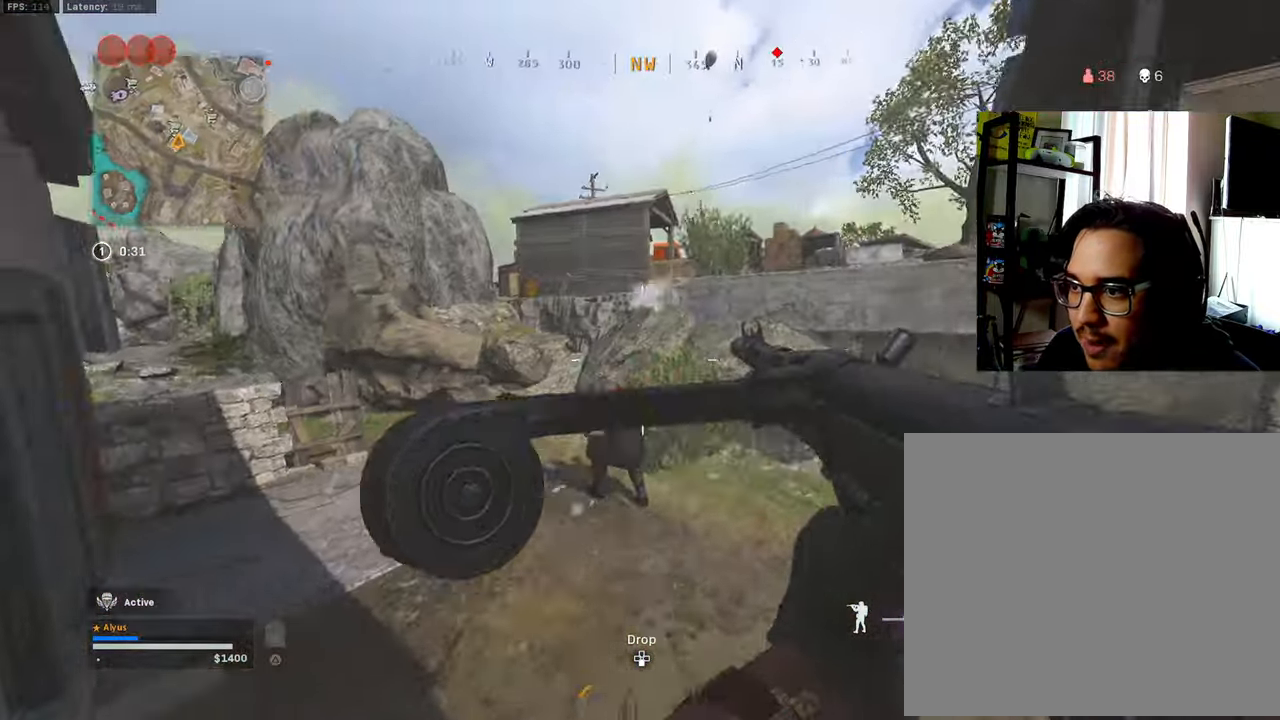
{"buttons": ["L1", "R1"], "left_stick": "down-right", "right_stick": "left", "events": [[166, "L1", "up"], [233, "right_stick", "center"], [266, "L1", "down"], [383, "left_stick", "down-right"], [383, "right_stick", "left"]]}
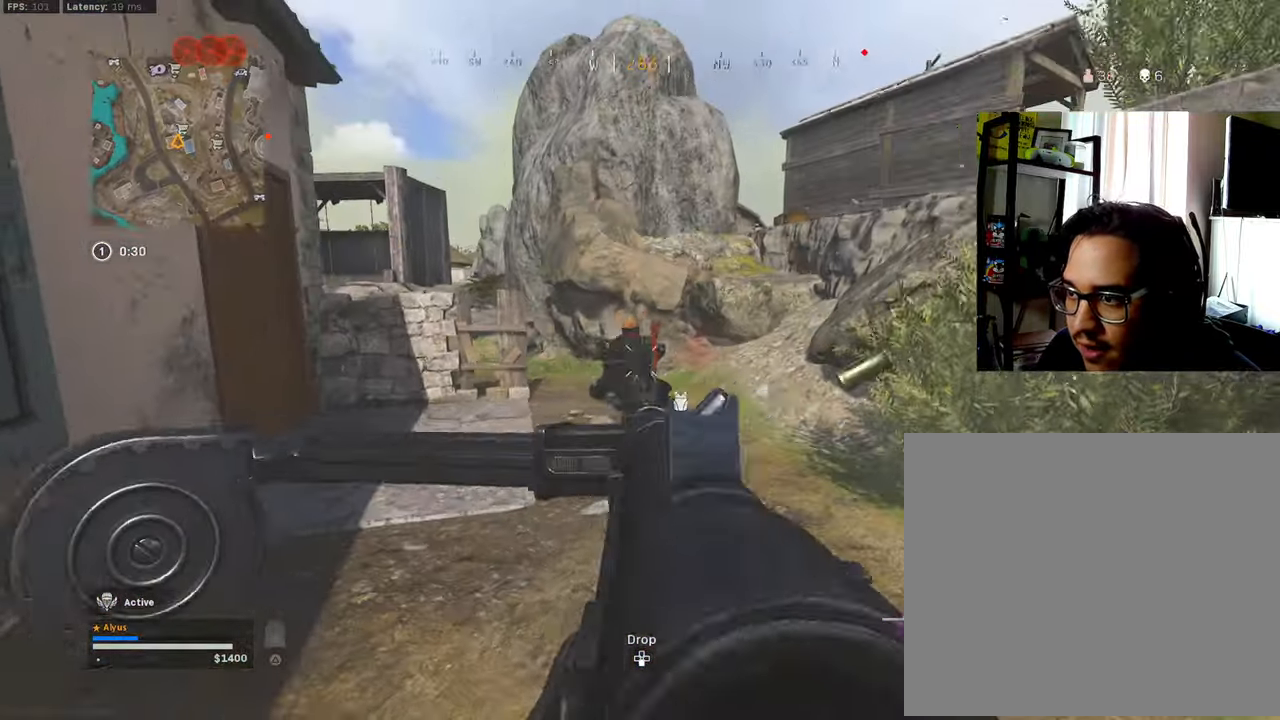
{"buttons": ["L1", "R1"], "left_stick": "center", "right_stick": "up-left", "events": [[116, "left_stick", "down-left"], [316, "left_stick", "left"], [350, "right_stick", "up-left"], [500, "left_stick", "center"]]}
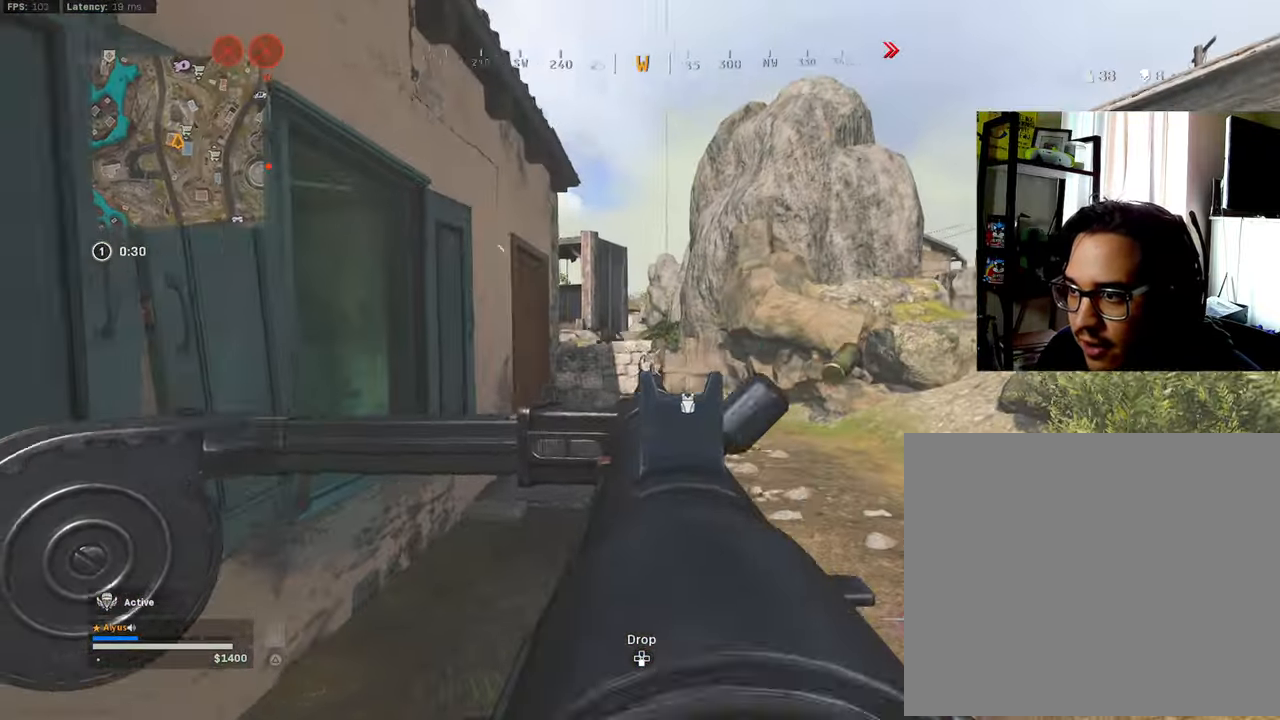
{"buttons": ["L3"], "left_stick": "up-right", "right_stick": "center", "events": [[33, "left_stick", "right"], [100, "left_stick", "up-right"], [100, "right_stick", "left"], [250, "L1", "up"], [250, "right_stick", "down"], [266, "R1", "up"], [300, "L3", "down"], [300, "right_stick", "right"], [483, "right_stick", "center"]]}
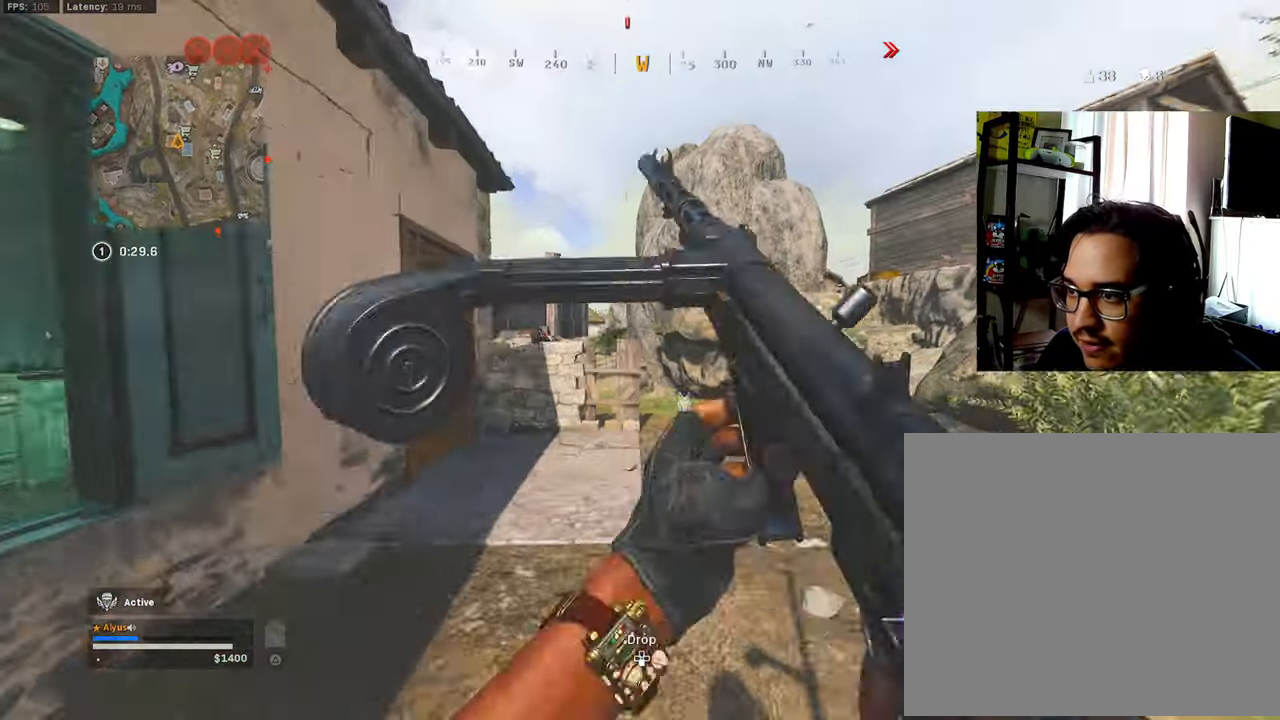
{"buttons": ["R1"], "left_stick": "down-left", "right_stick": "center", "events": [[116, "R3", "down"], [200, "right_stick", "left"], [250, "L3", "up"], [266, "R3", "up"], [316, "R3", "down"], [350, "CROSS", "down"], [350, "left_stick", "down-right"], [350, "right_stick", "center"], [416, "R1", "down"], [416, "right_stick", "left"], [450, "CROSS", "up"], [466, "R3", "up"], [500, "left_stick", "down-left"], [500, "right_stick", "center"]]}
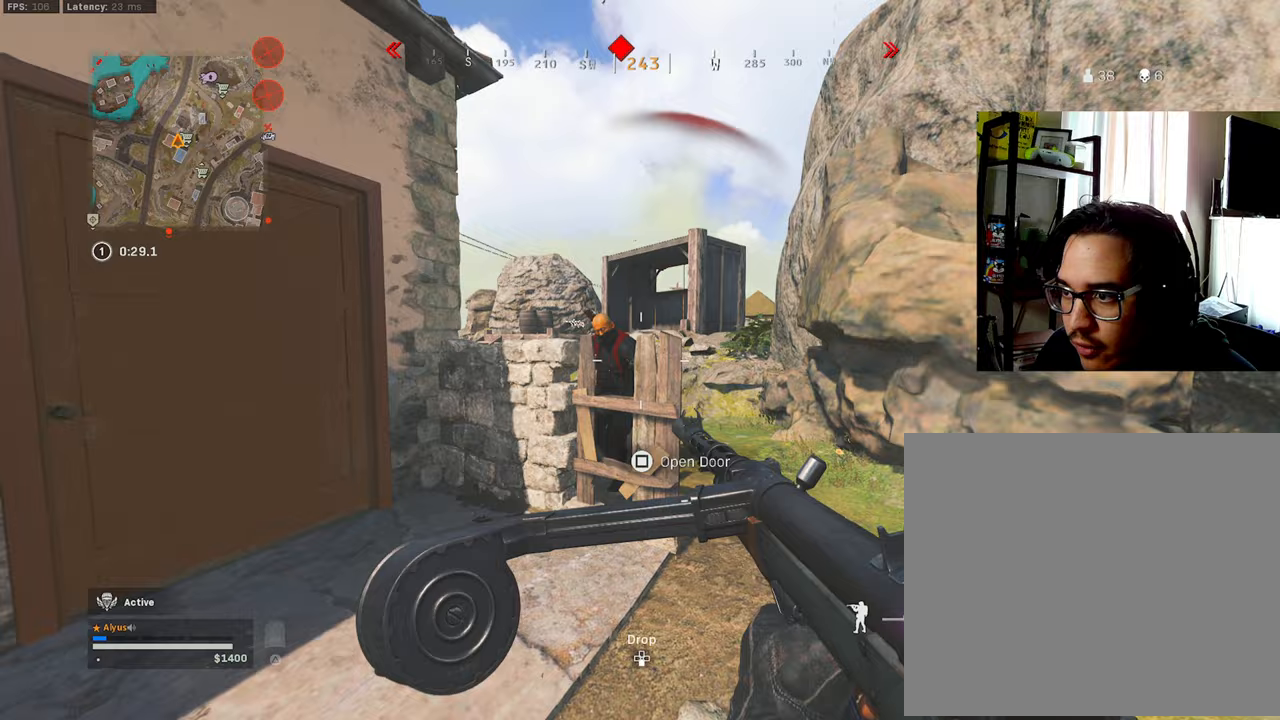
{"buttons": ["L1", "R1"], "left_stick": "left", "right_stick": "down-right", "events": [[33, "left_stick", "left"], [183, "right_stick", "left"], [317, "L1", "down"], [350, "CROSS", "down"], [400, "right_stick", "center"], [450, "CROSS", "up"], [450, "right_stick", "down-right"]]}
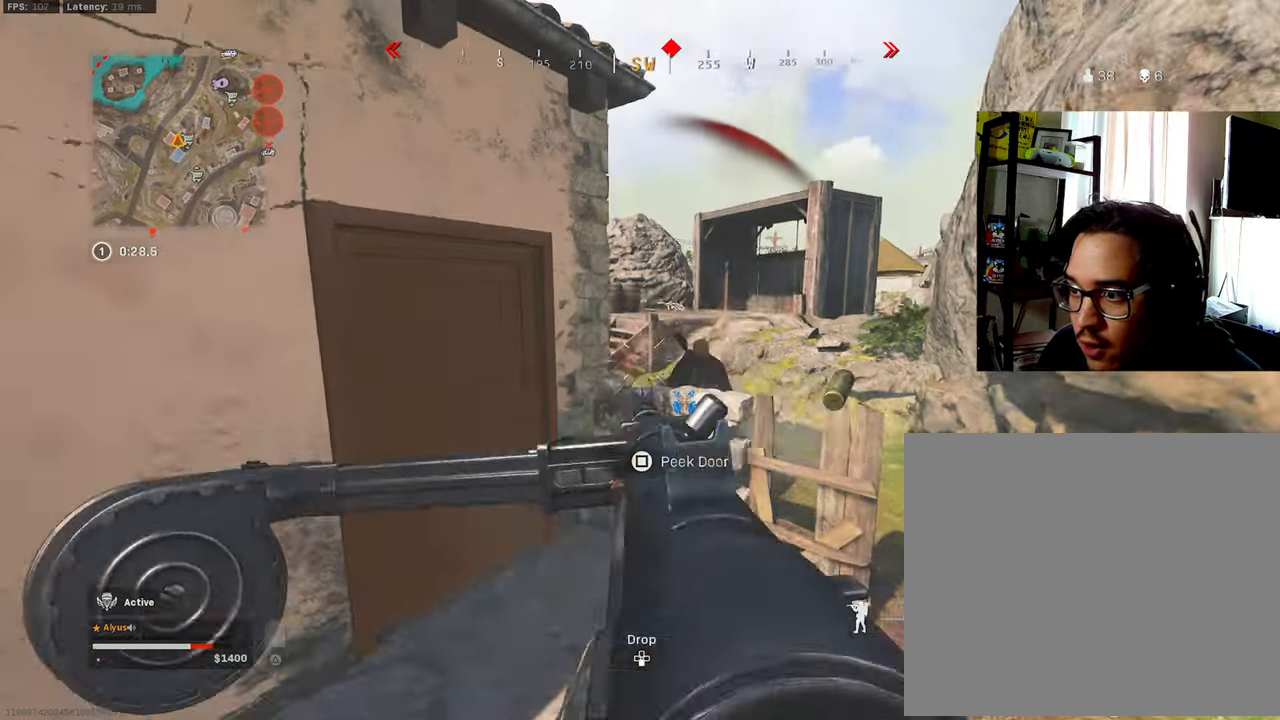
{"buttons": ["CROSS", "L1", "R1"], "left_stick": "left", "right_stick": "down", "events": [[83, "right_stick", "right"], [267, "right_stick", "up"], [400, "right_stick", "left"], [467, "CROSS", "down"], [500, "right_stick", "down"]]}
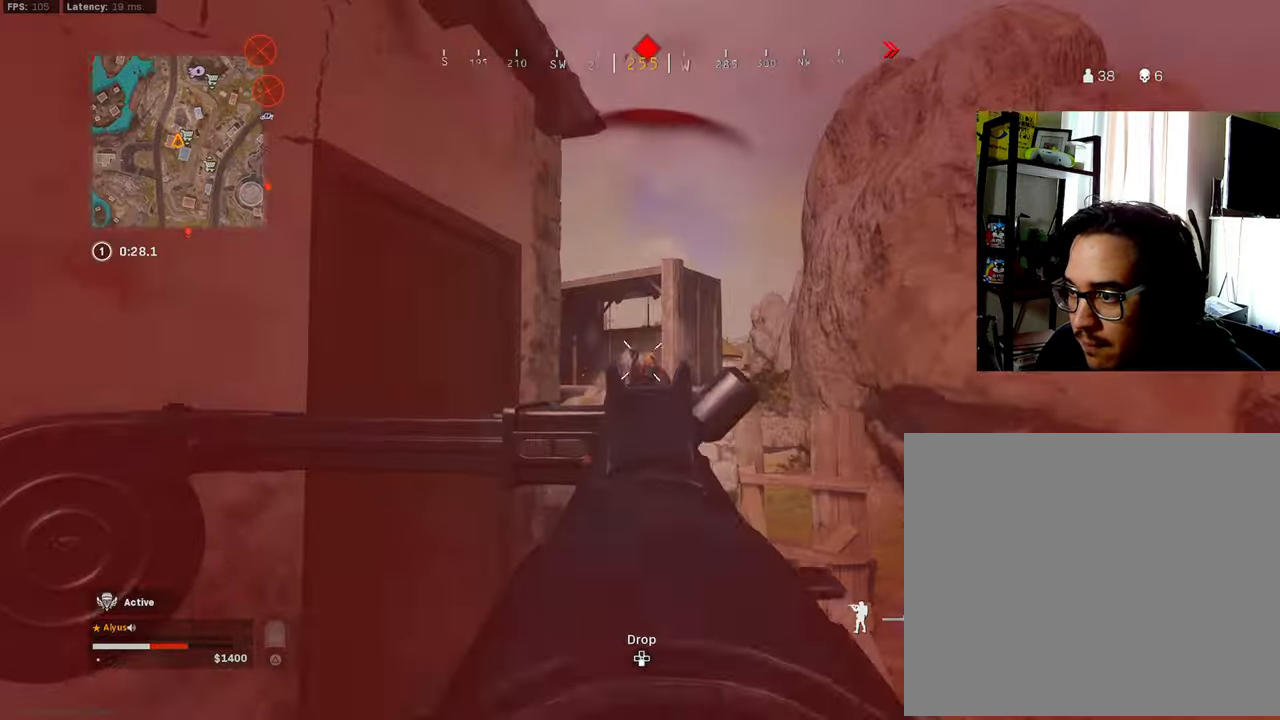
{"buttons": ["R1"], "left_stick": "left", "right_stick": "center", "events": [[67, "CROSS", "up"], [233, "right_stick", "down-right"], [333, "right_stick", "center"], [467, "L1", "up"]]}
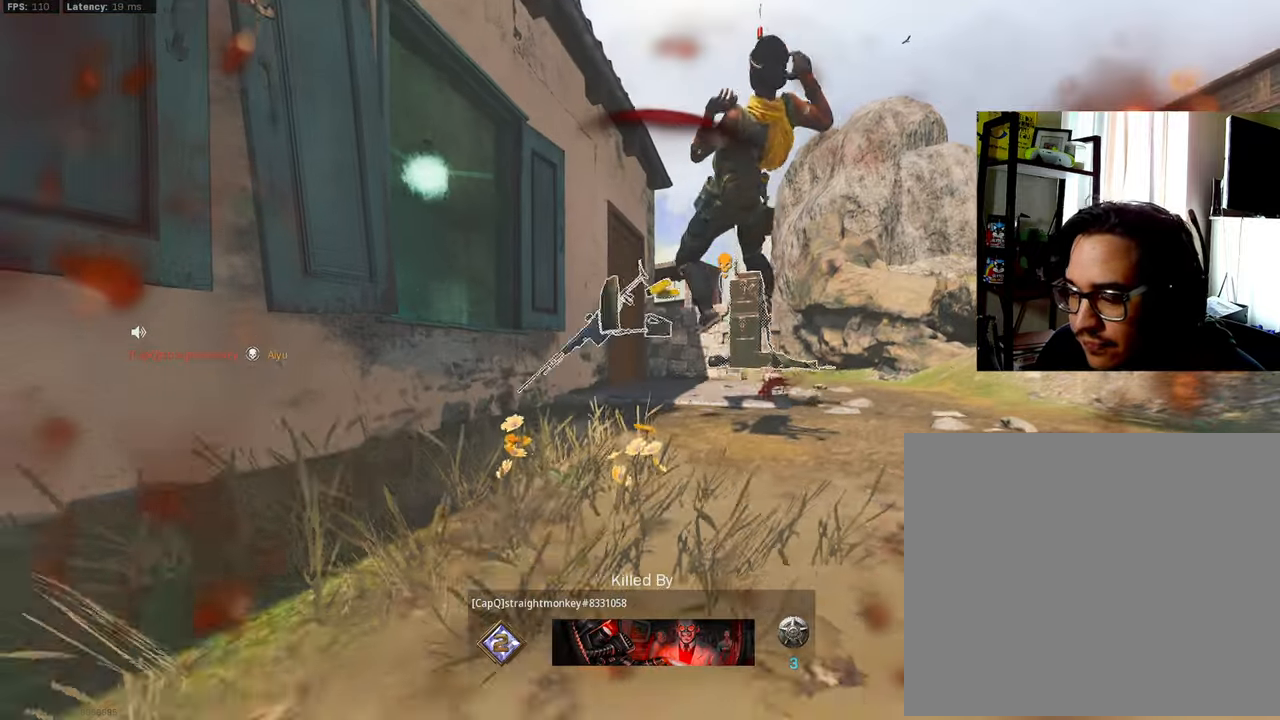
{"buttons": [], "left_stick": "center", "right_stick": "center", "events": [[67, "left_stick", "center"], [83, "R1", "up"]]}